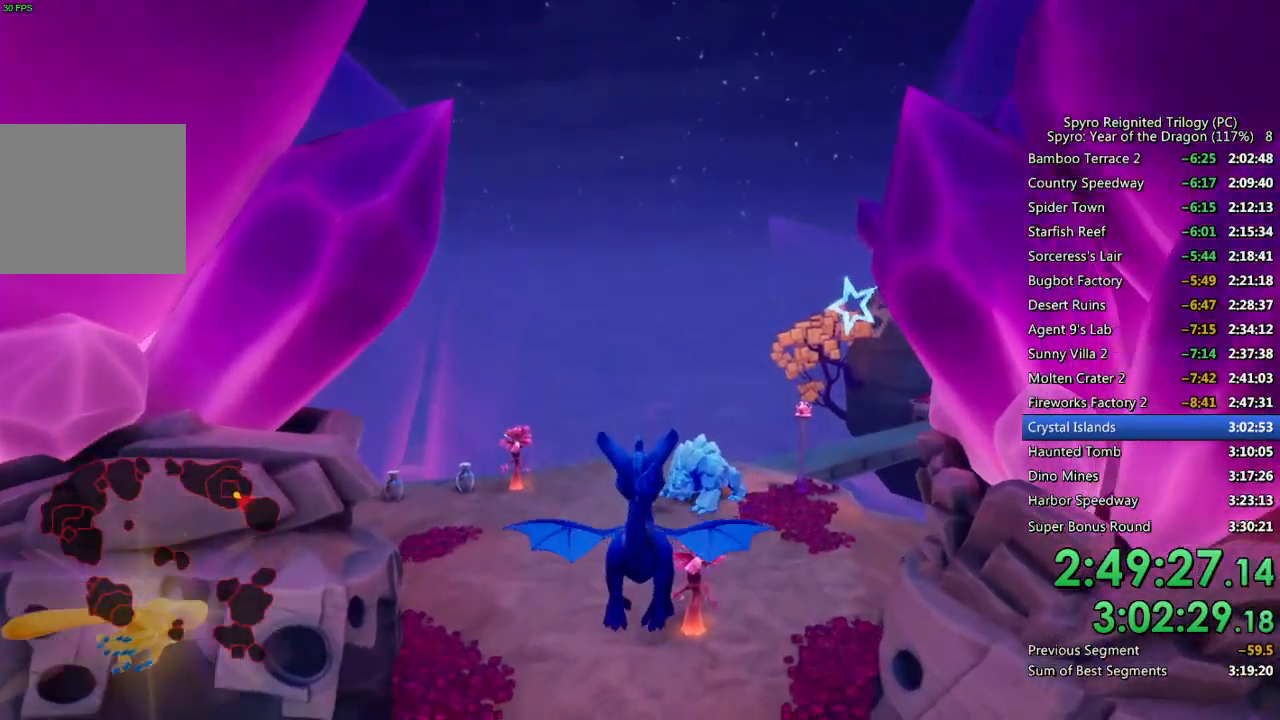
Gameplay with a controller (PlayStation layout); each line is a JSON object with the inputs held at the frame after it. "events" lists button and stick changes between this image and that frame as [ms after this image, input, new state], when the widget could be followed in between.
{"buttons": ["SQUARE"], "left_stick": "up", "right_stick": "center", "events": [[17, "right_stick", "center"], [483, "SQUARE", "down"]]}
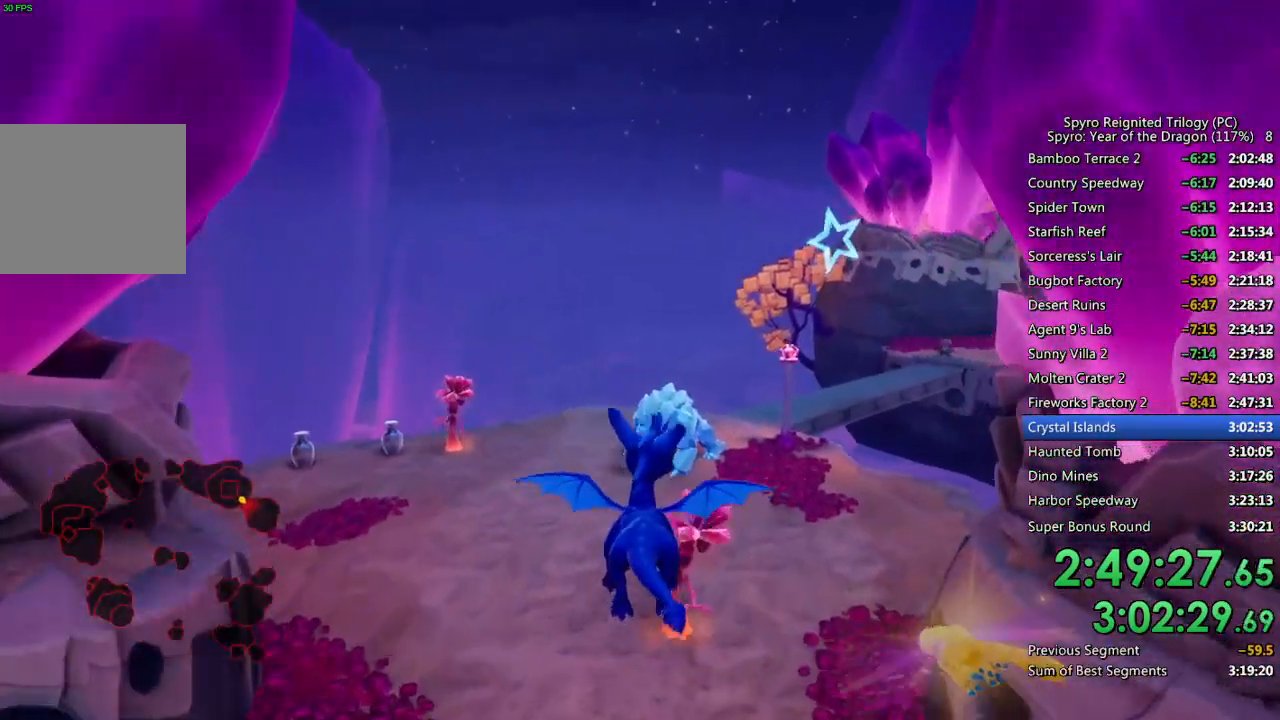
{"buttons": ["SQUARE"], "left_stick": "up", "right_stick": "center", "events": [[217, "SQUARE", "up"], [283, "CIRCLE", "down"], [417, "CIRCLE", "up"], [483, "SQUARE", "down"]]}
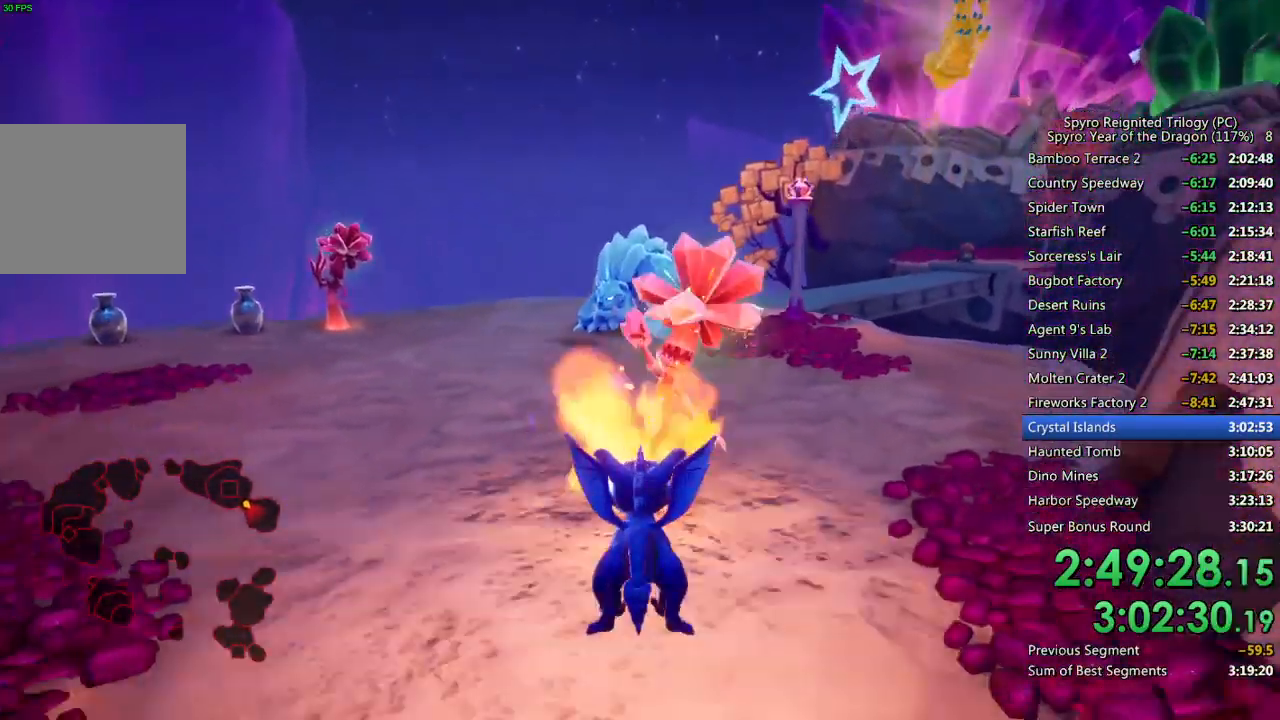
{"buttons": ["CROSS", "SQUARE"], "left_stick": "up", "right_stick": "center", "events": [[150, "CROSS", "down"], [200, "left_stick", "up-right"], [433, "left_stick", "up"]]}
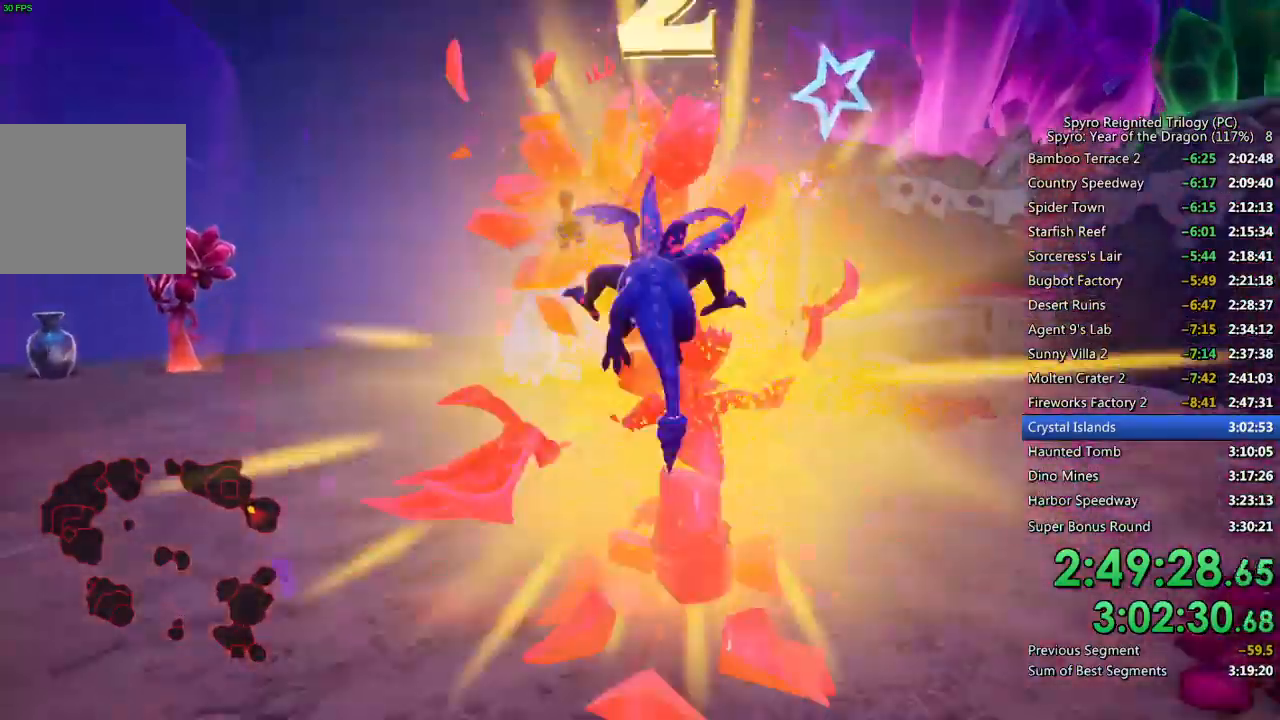
{"buttons": ["SQUARE"], "left_stick": "up", "right_stick": "center", "events": [[100, "CROSS", "up"], [117, "left_stick", "up-left"], [283, "left_stick", "up"], [333, "SQUARE", "up"], [367, "CIRCLE", "down"], [467, "CIRCLE", "up"], [500, "SQUARE", "down"]]}
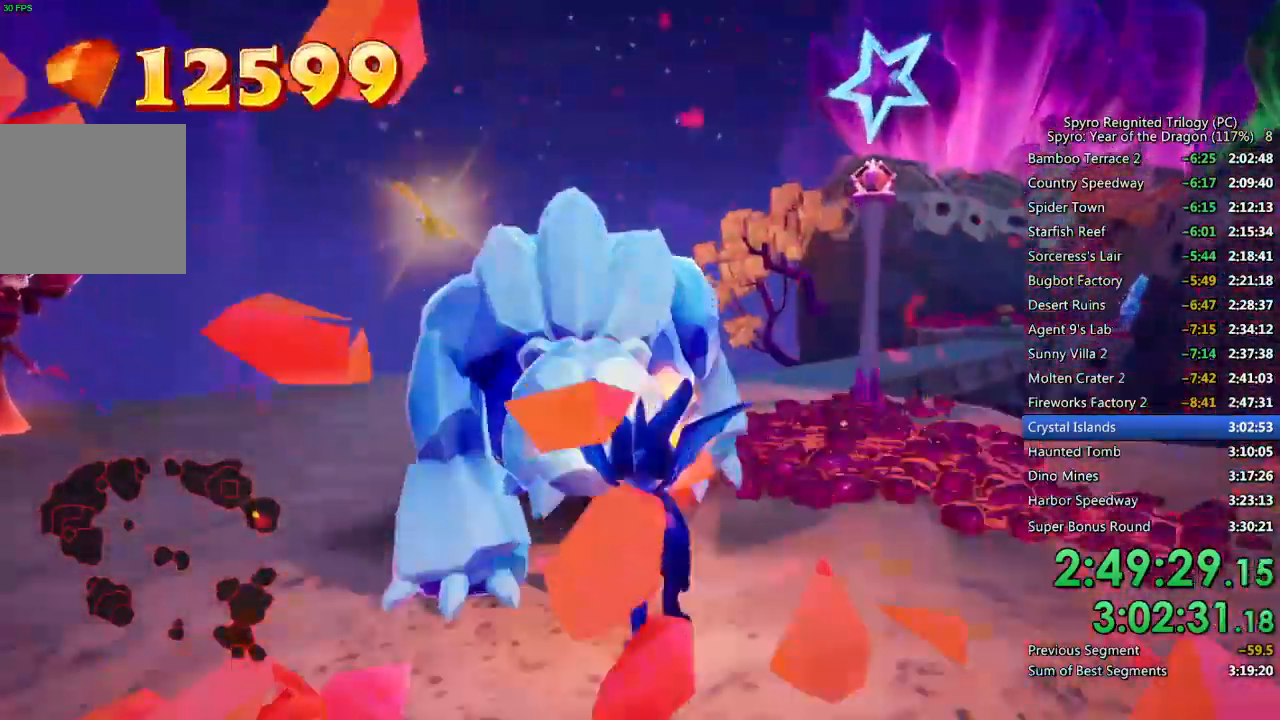
{"buttons": ["CROSS", "SQUARE"], "left_stick": "left", "right_stick": "center", "events": [[67, "left_stick", "up-left"], [183, "CROSS", "down"], [333, "left_stick", "left"]]}
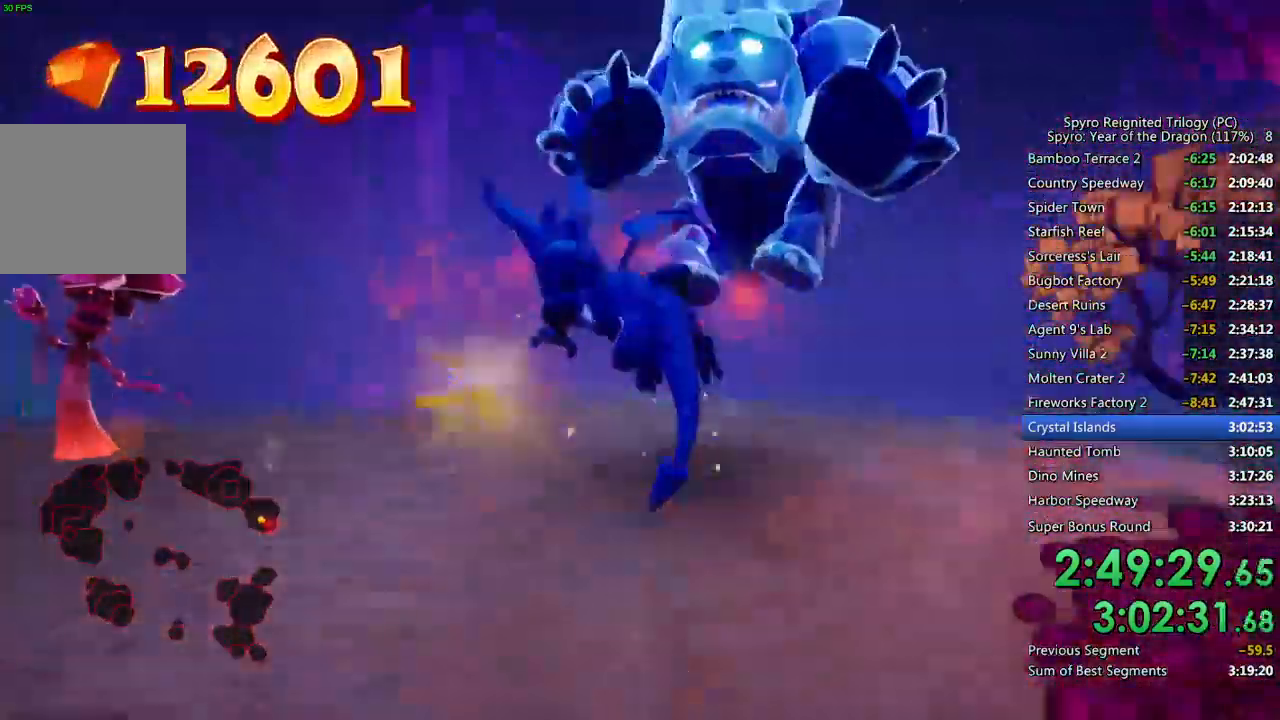
{"buttons": ["CROSS", "SQUARE"], "left_stick": "up", "right_stick": "center", "events": [[50, "left_stick", "up-left"], [67, "SQUARE", "up"], [117, "CIRCLE", "down"], [200, "CIRCLE", "up"], [250, "SQUARE", "down"], [483, "left_stick", "up"]]}
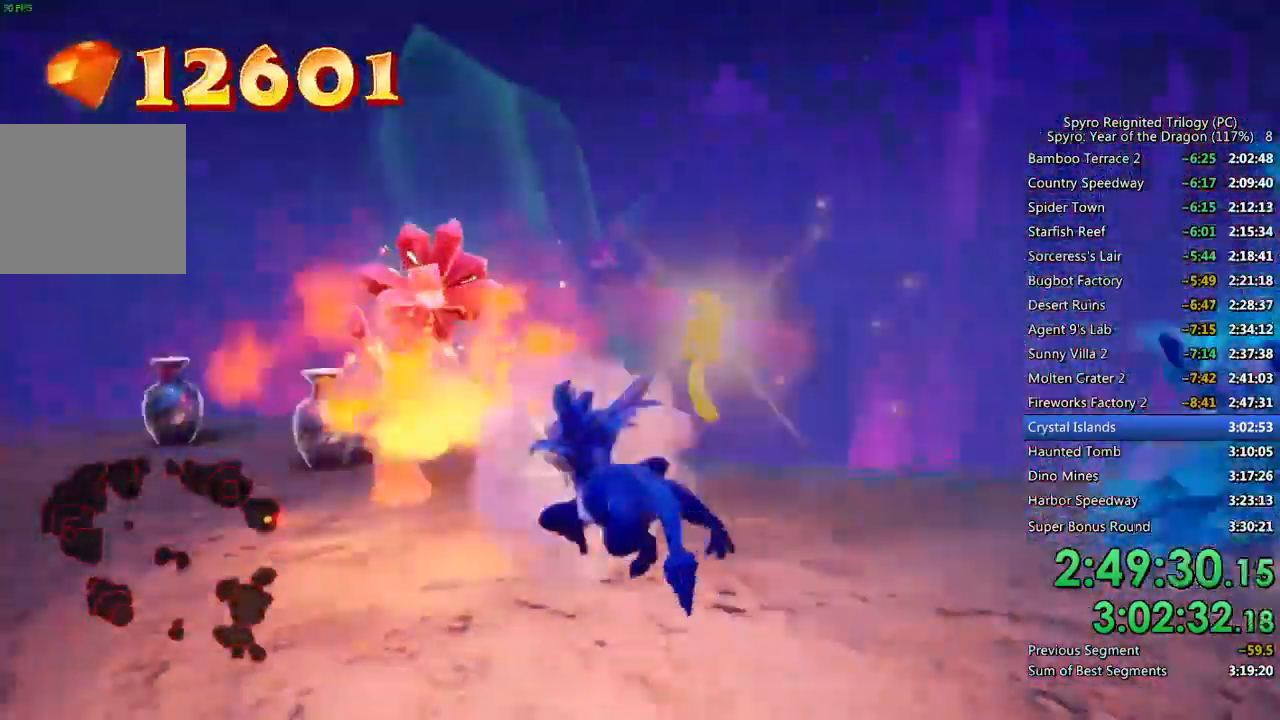
{"buttons": ["CROSS", "SQUARE"], "left_stick": "up", "right_stick": "center", "events": [[133, "left_stick", "up-left"], [417, "left_stick", "up"]]}
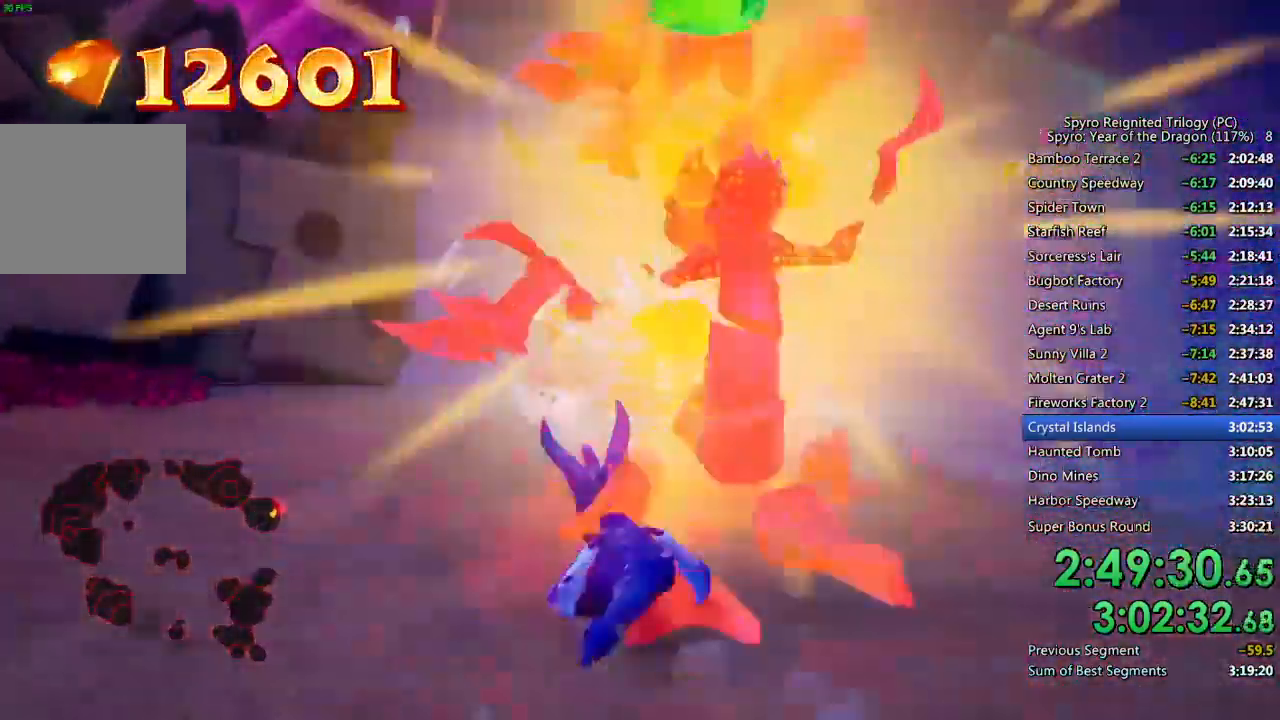
{"buttons": ["CROSS", "SQUARE"], "left_stick": "left", "right_stick": "center", "events": [[50, "left_stick", "up-left"], [150, "SQUARE", "up"], [167, "right_stick", "down-left"], [417, "right_stick", "center"], [433, "SQUARE", "down"], [433, "left_stick", "left"]]}
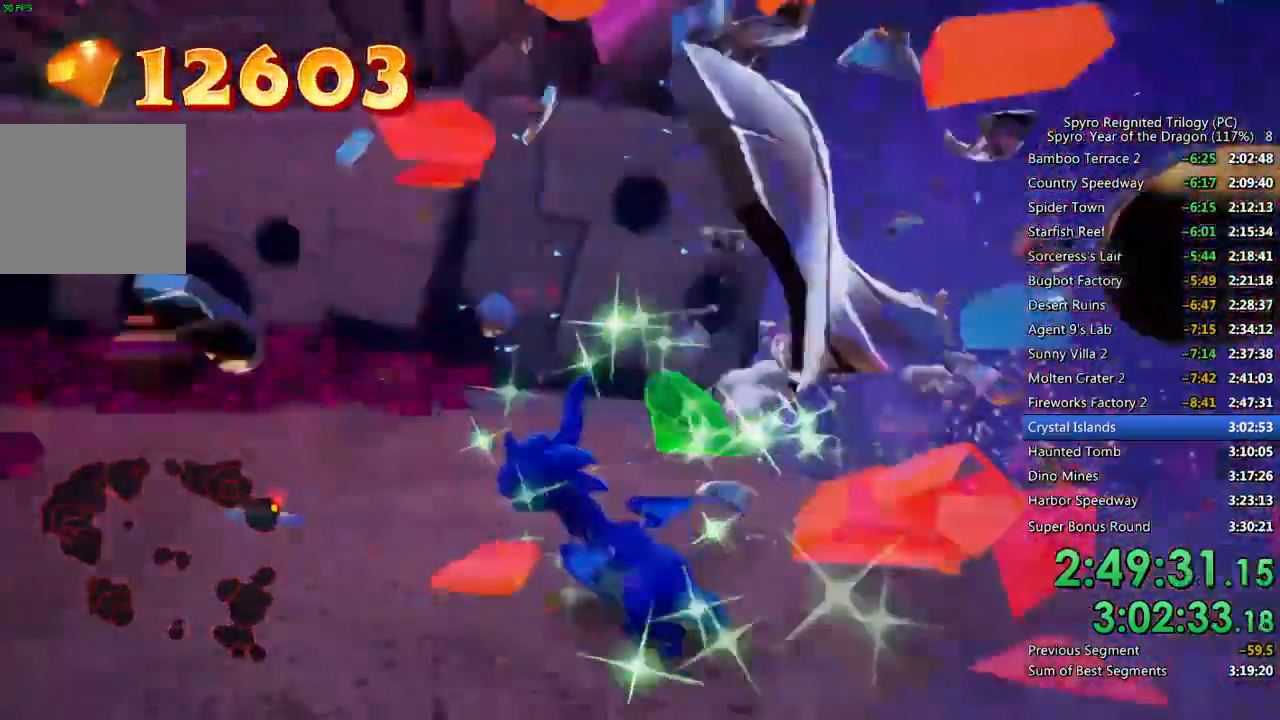
{"buttons": ["CROSS"], "left_stick": "up-left", "right_stick": "center", "events": [[117, "SQUARE", "up"], [150, "right_stick", "down-left"], [467, "right_stick", "center"], [483, "left_stick", "up-left"]]}
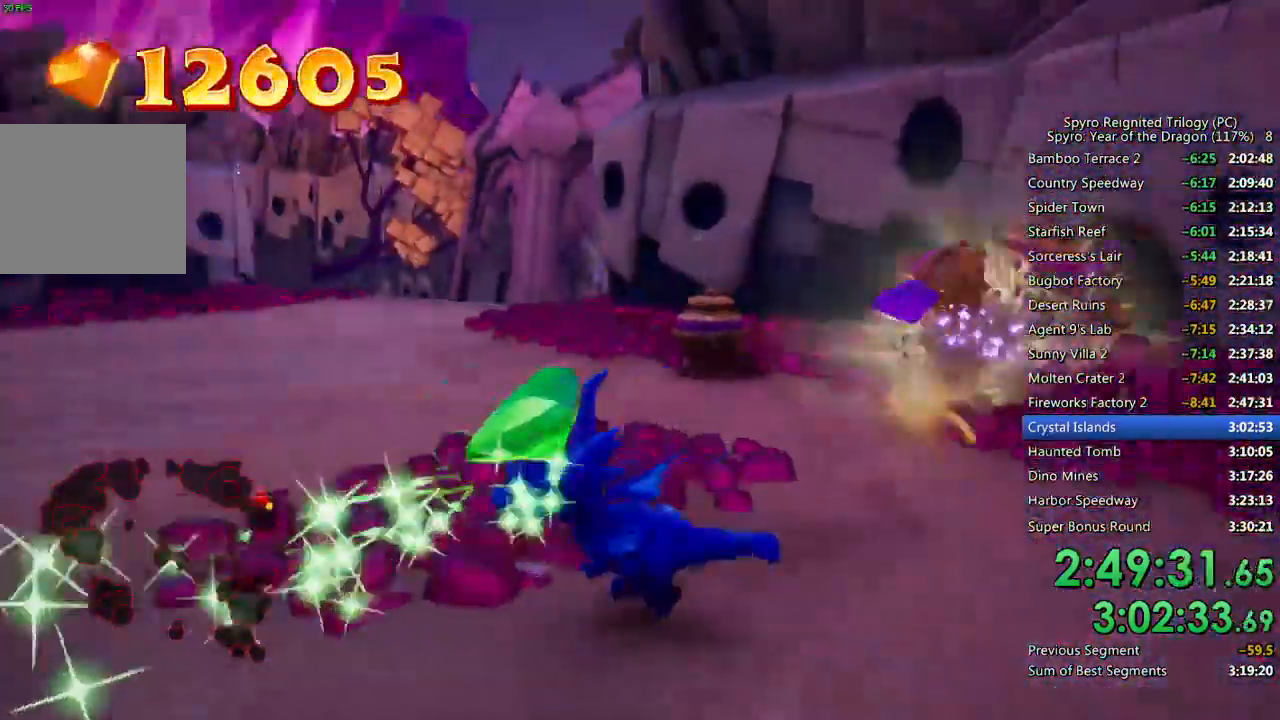
{"buttons": ["CROSS", "SQUARE"], "left_stick": "up-left", "right_stick": "up", "events": [[33, "left_stick", "up"], [83, "left_stick", "up-right"], [183, "right_stick", "left"], [367, "left_stick", "up-left"], [467, "SQUARE", "down"], [467, "right_stick", "up"]]}
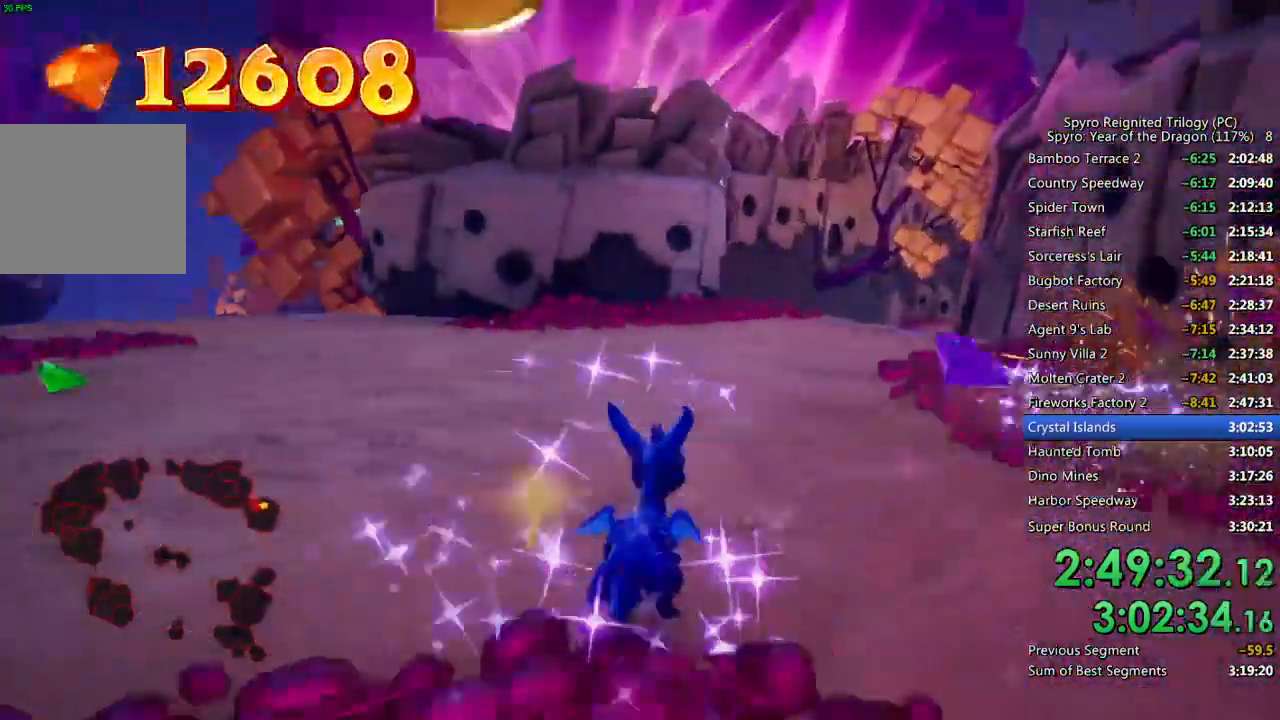
{"buttons": ["CROSS", "SQUARE"], "left_stick": "left", "right_stick": "center", "events": [[317, "left_stick", "left"], [333, "SQUARE", "up"], [350, "right_stick", "left"], [483, "SQUARE", "down"], [500, "right_stick", "center"]]}
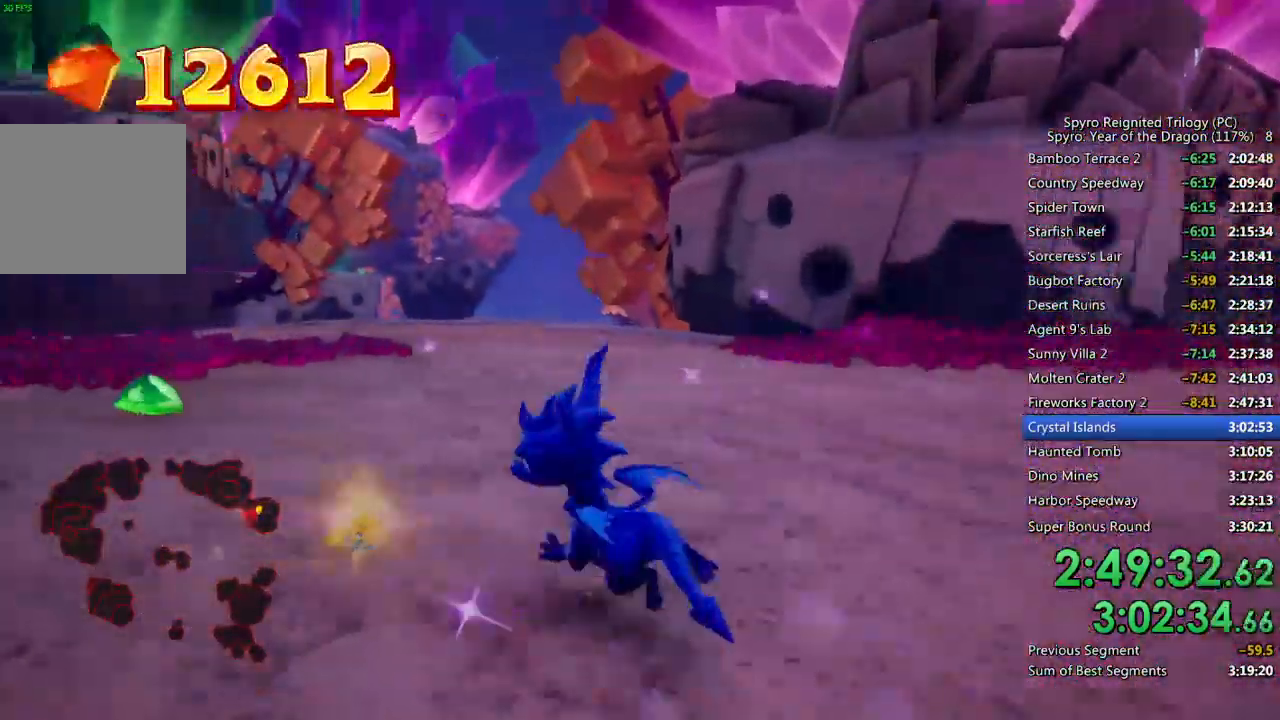
{"buttons": ["SQUARE"], "left_stick": "left", "right_stick": "center", "events": [[133, "CROSS", "up"]]}
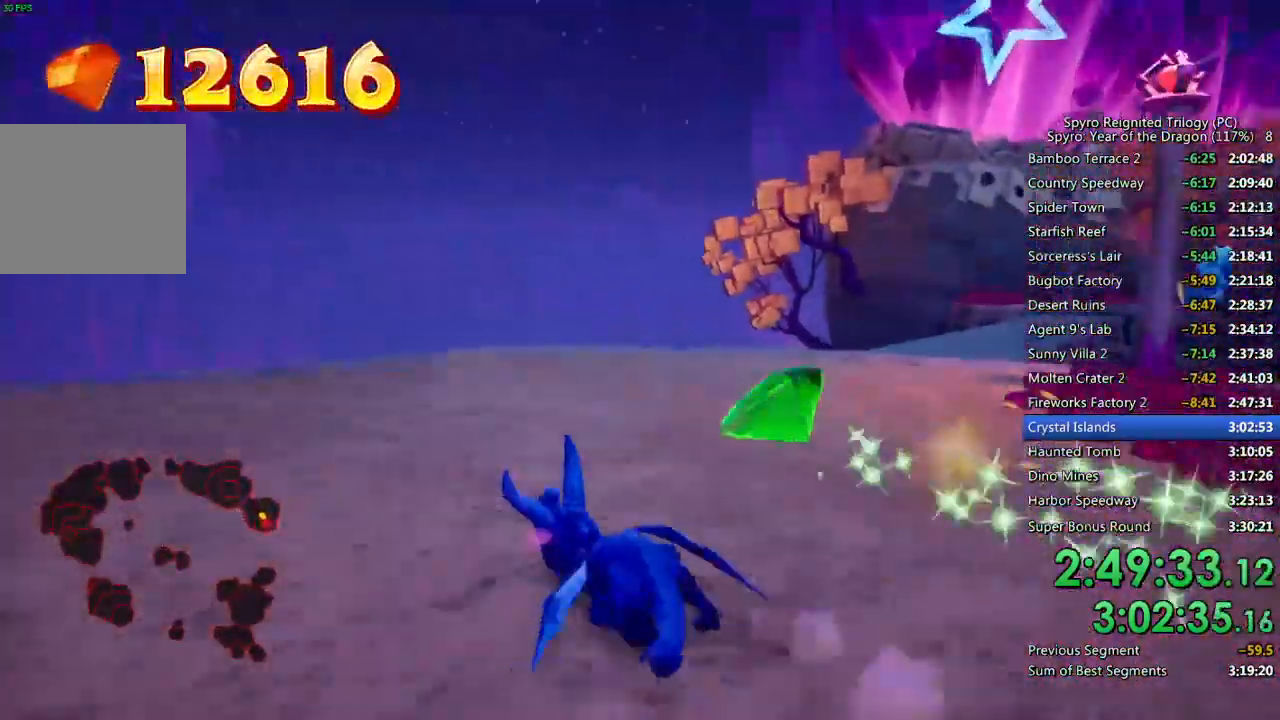
{"buttons": ["SQUARE"], "left_stick": "up-right", "right_stick": "center", "events": [[133, "CROSS", "down"], [133, "SQUARE", "up"], [200, "CROSS", "up"], [217, "right_stick", "right"], [250, "left_stick", "up-right"], [433, "right_stick", "center"], [467, "SQUARE", "down"]]}
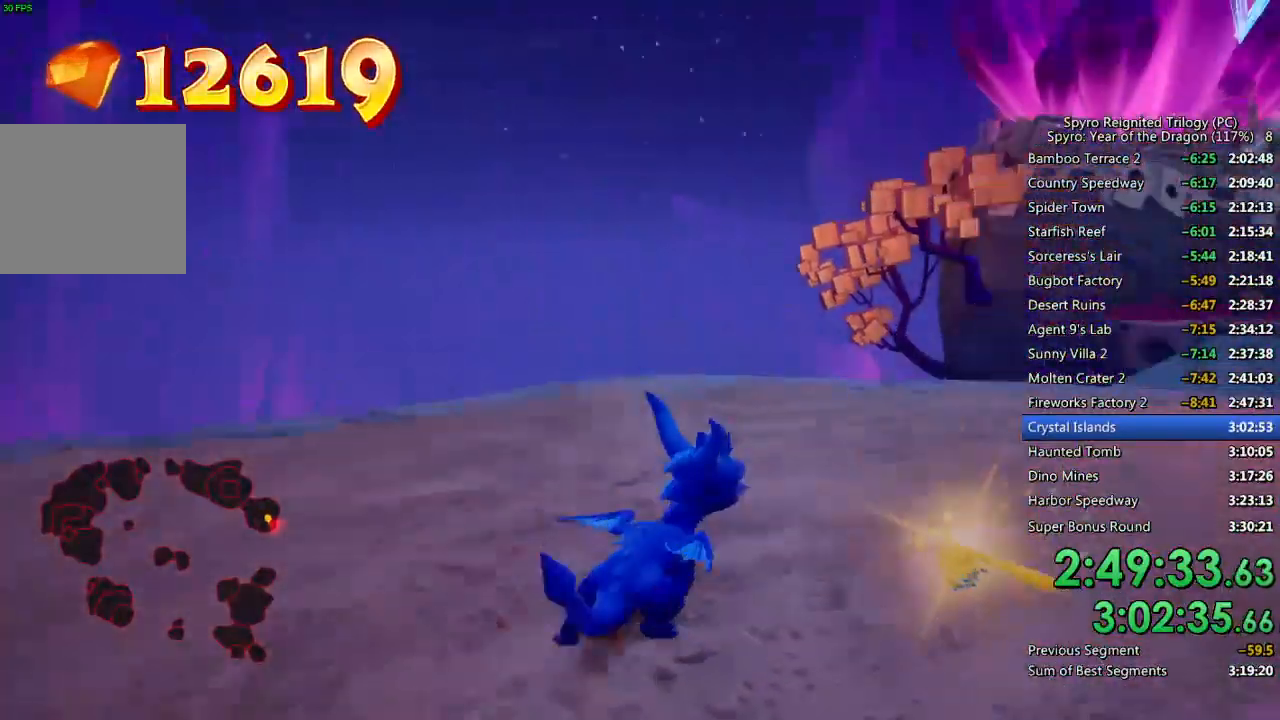
{"buttons": ["SQUARE"], "left_stick": "left", "right_stick": "center", "events": [[283, "left_stick", "center"], [467, "left_stick", "left"]]}
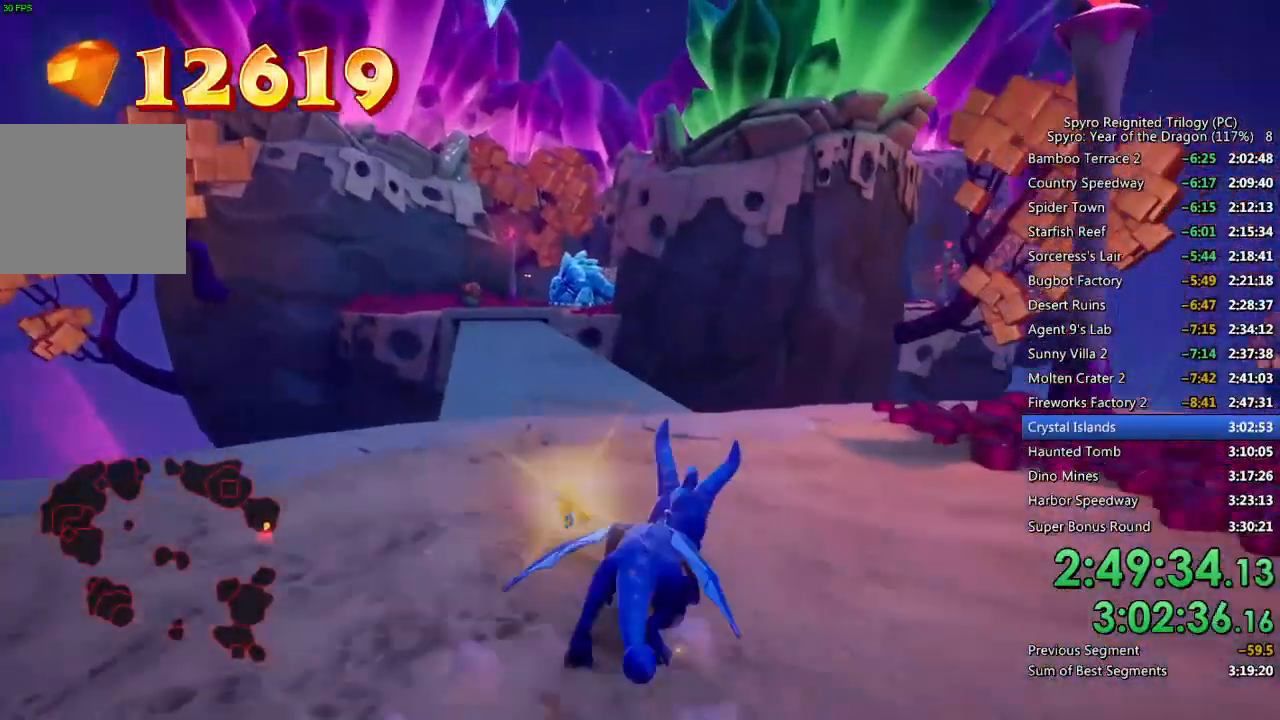
{"buttons": ["SQUARE"], "left_stick": "center", "right_stick": "center", "events": [[83, "left_stick", "center"], [233, "left_stick", "left"], [350, "left_stick", "center"]]}
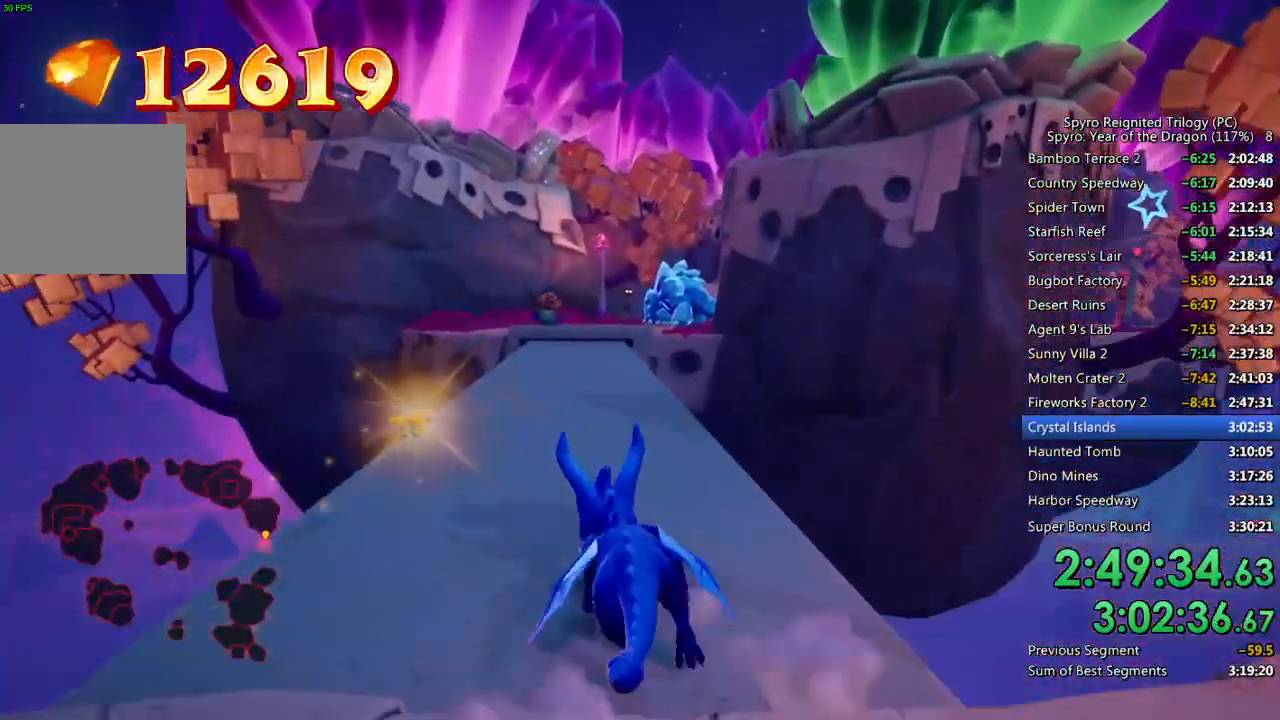
{"buttons": ["SQUARE"], "left_stick": "center", "right_stick": "center", "events": []}
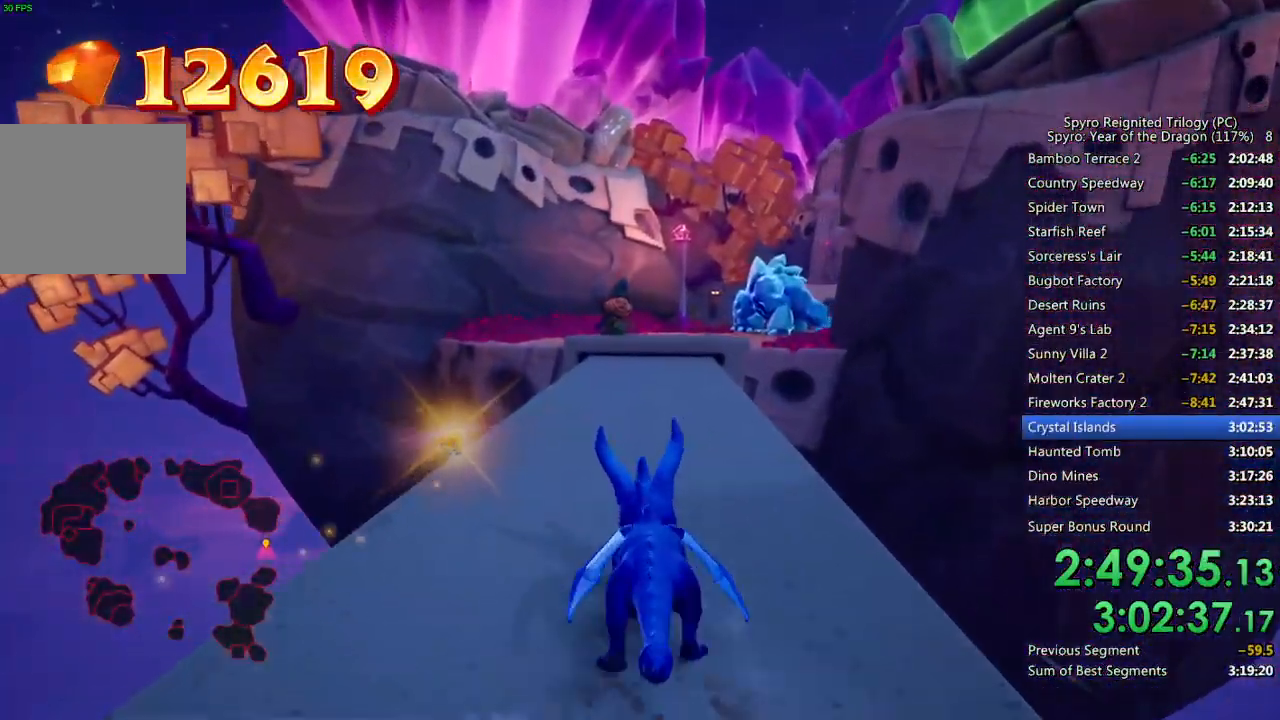
{"buttons": ["SQUARE"], "left_stick": "right", "right_stick": "center", "events": [[117, "left_stick", "right"], [200, "left_stick", "center"], [500, "left_stick", "right"]]}
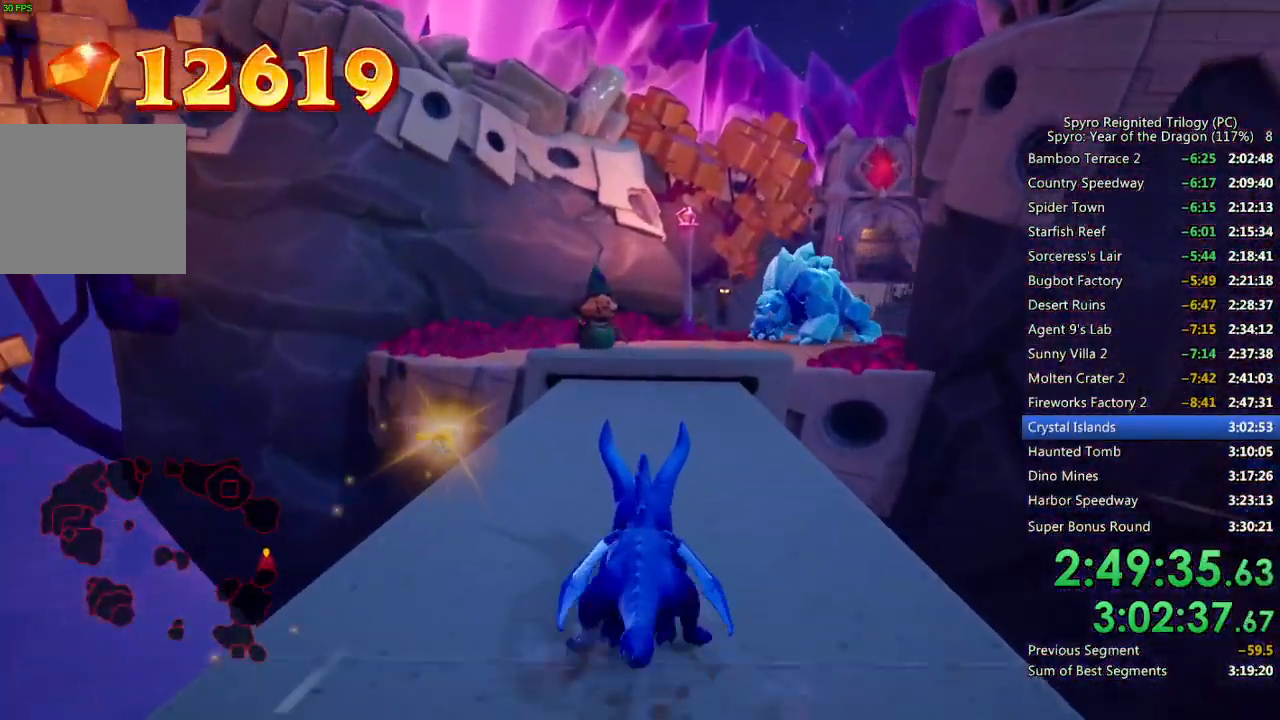
{"buttons": ["CROSS", "SQUARE"], "left_stick": "up", "right_stick": "center", "events": [[17, "left_stick", "up-right"], [117, "left_stick", "center"], [233, "left_stick", "up-right"], [350, "left_stick", "up"], [367, "CROSS", "down"]]}
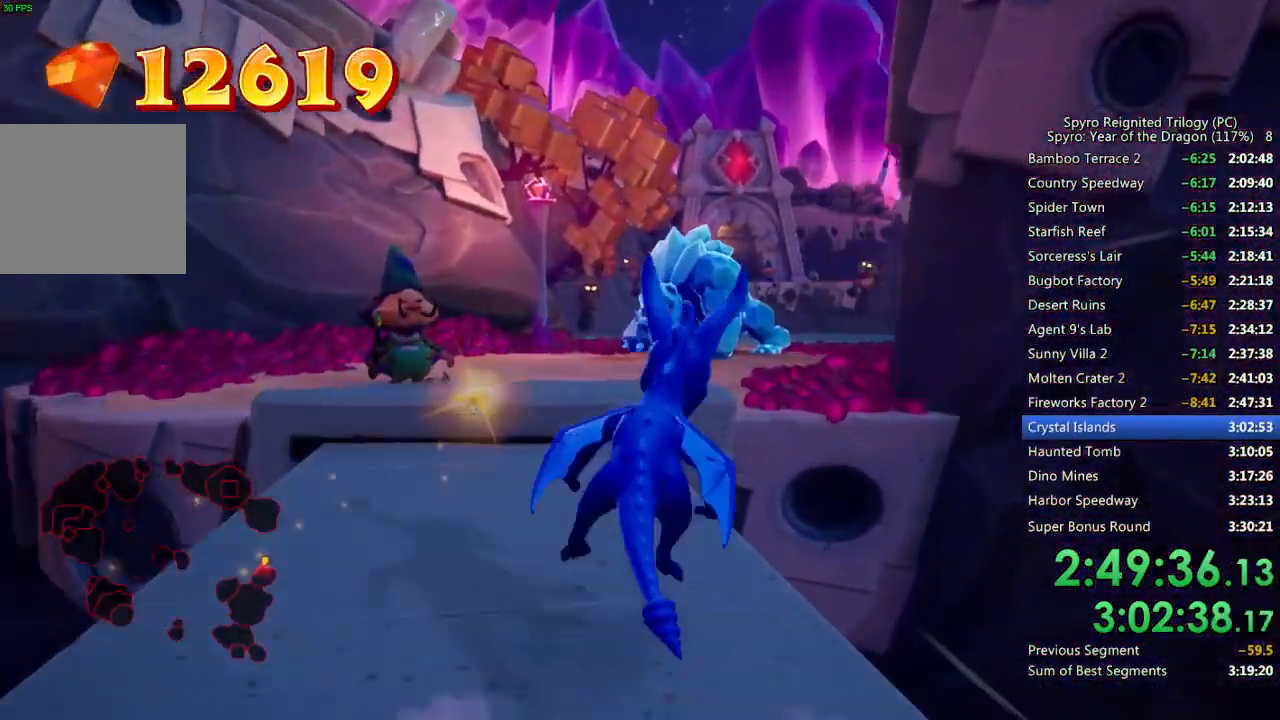
{"buttons": [], "left_stick": "up", "right_stick": "center", "events": [[267, "SQUARE", "up"], [283, "CROSS", "up"], [317, "CROSS", "down"], [450, "CROSS", "up"]]}
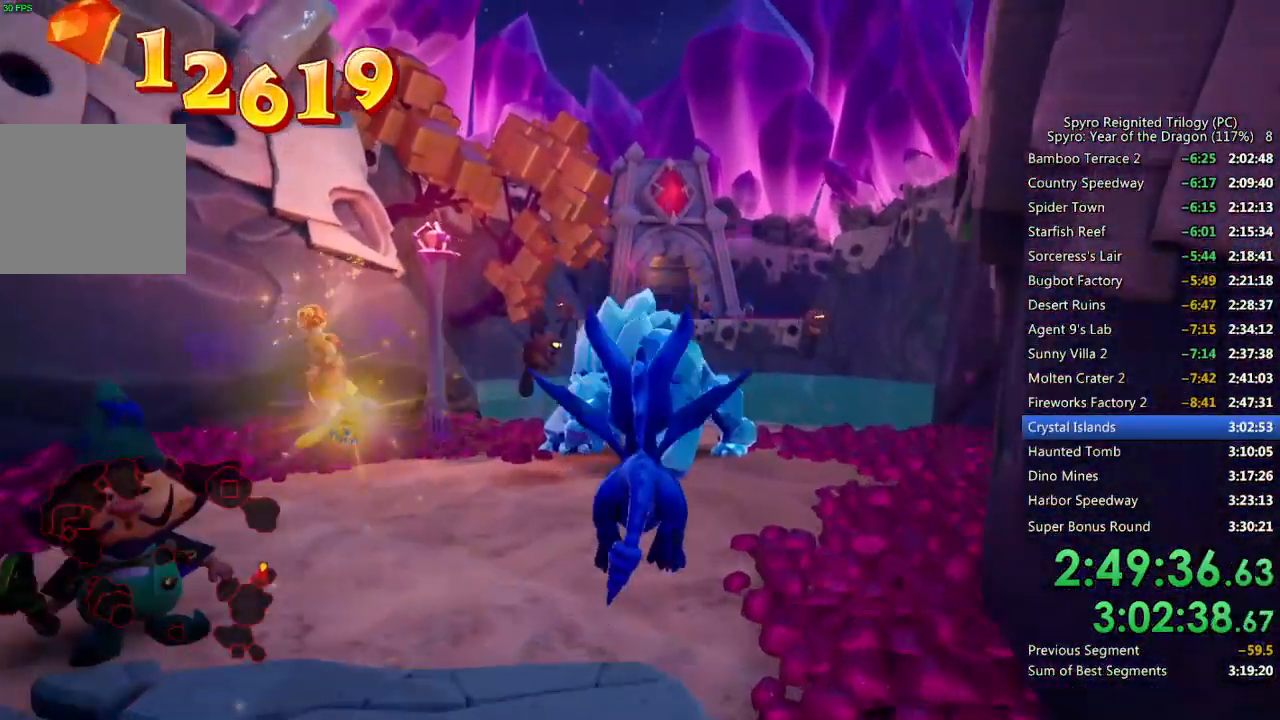
{"buttons": ["SQUARE"], "left_stick": "up", "right_stick": "center", "events": [[117, "CIRCLE", "down"], [233, "CIRCLE", "up"], [283, "SQUARE", "down"]]}
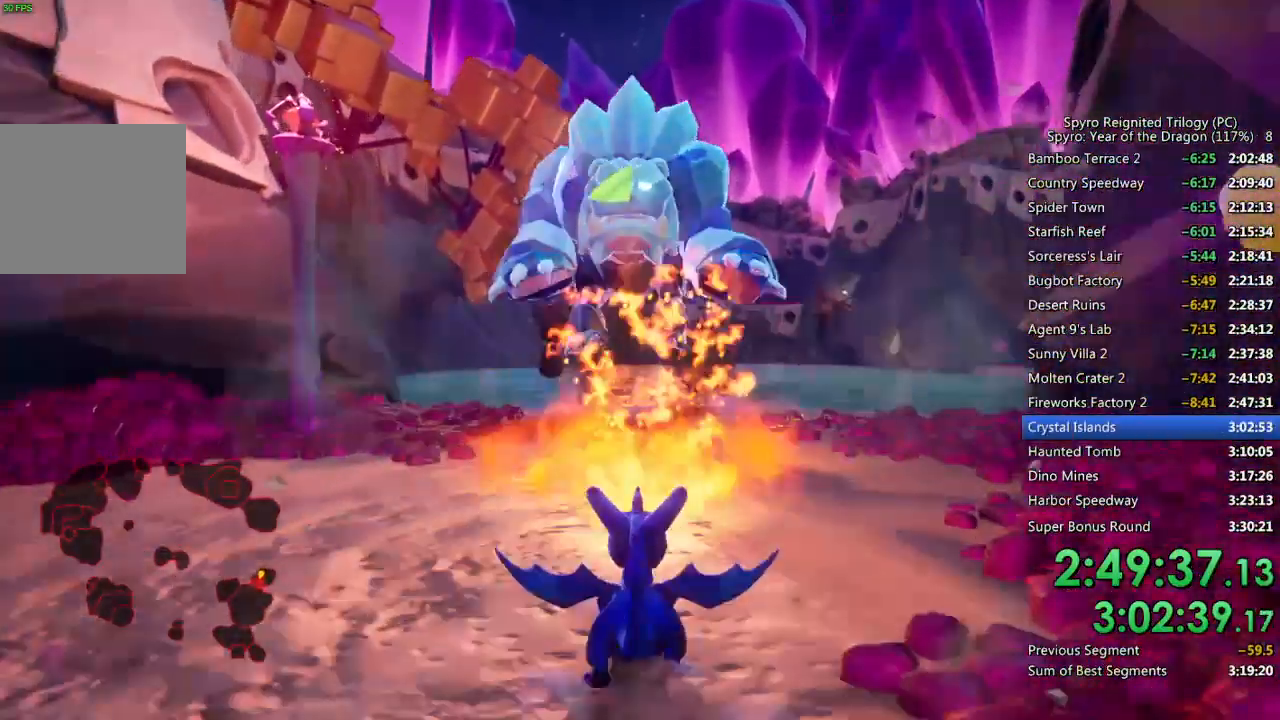
{"buttons": [], "left_stick": "center", "right_stick": "down-left", "events": [[50, "CROSS", "down"], [350, "CROSS", "up"], [383, "SQUARE", "up"], [383, "right_stick", "down-left"], [467, "left_stick", "center"]]}
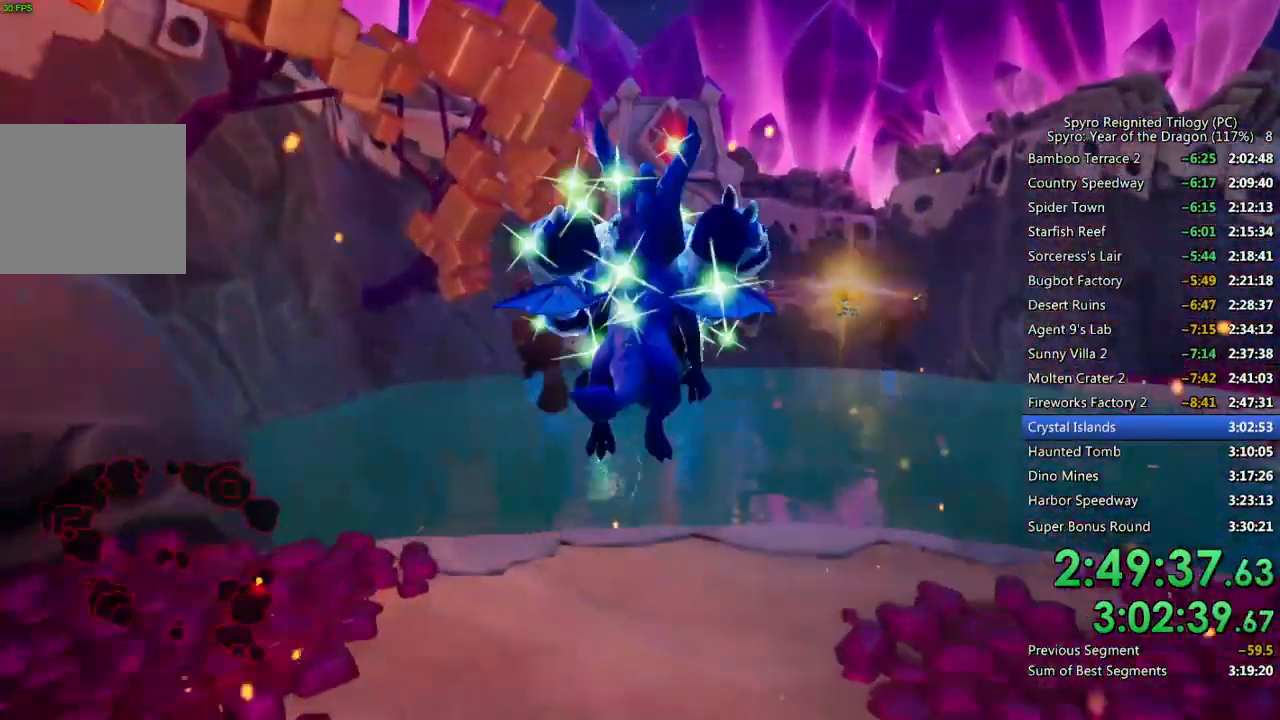
{"buttons": [], "left_stick": "up-right", "right_stick": "center", "events": [[67, "left_stick", "down"], [283, "right_stick", "center"], [400, "left_stick", "down-right"], [500, "left_stick", "up-right"]]}
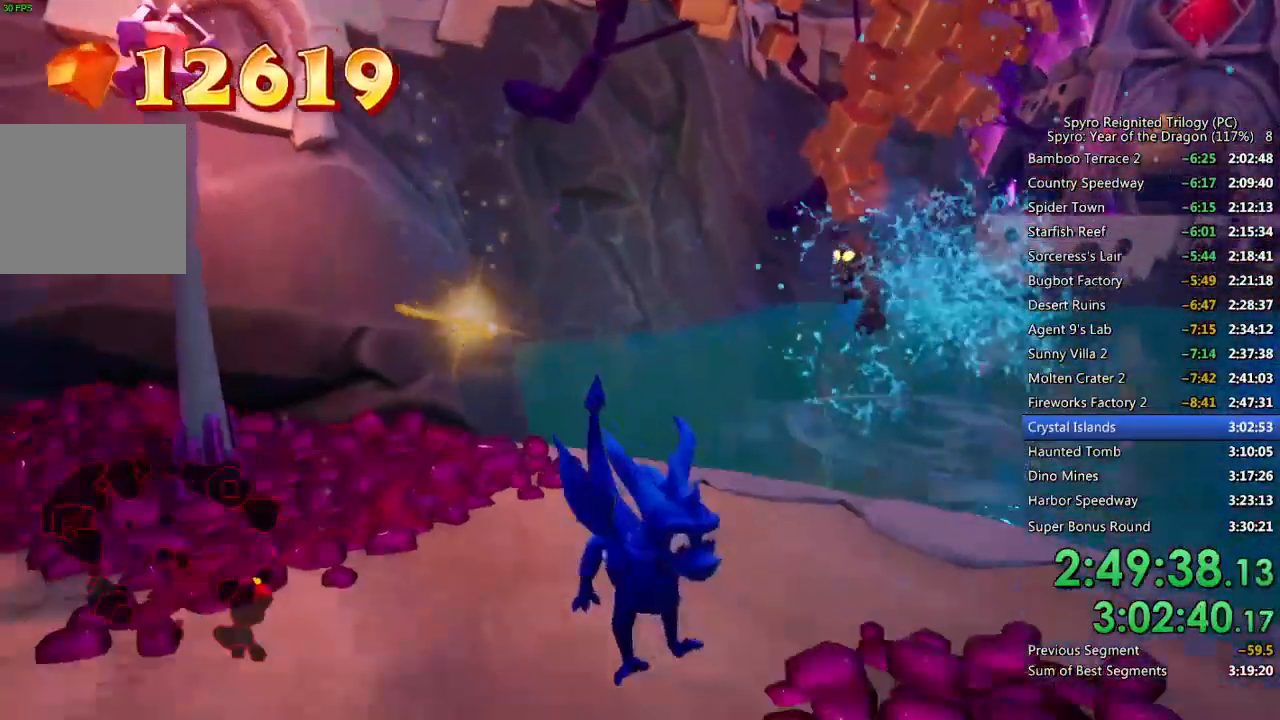
{"buttons": ["CROSS", "SQUARE"], "left_stick": "up", "right_stick": "center", "events": [[117, "left_stick", "up"], [267, "SQUARE", "down"], [317, "CROSS", "down"]]}
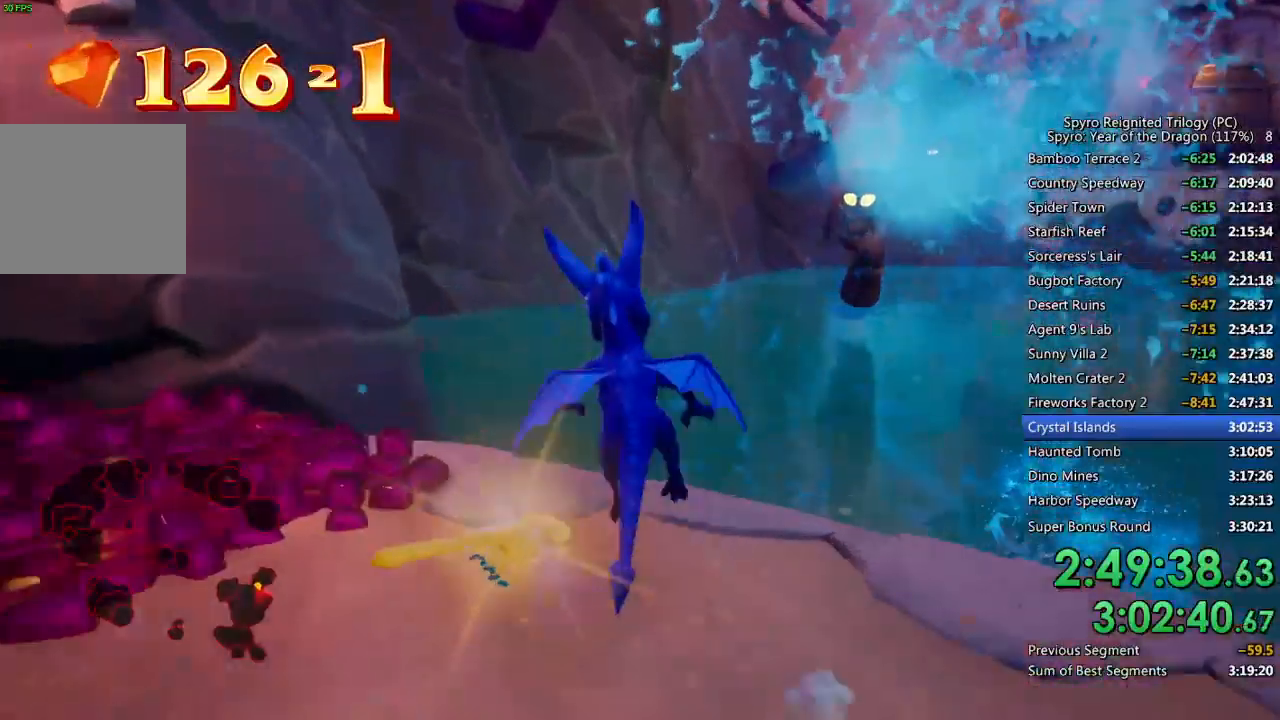
{"buttons": [], "left_stick": "up-right", "right_stick": "center", "events": [[83, "SQUARE", "up"], [100, "CROSS", "up"], [133, "CROSS", "down"], [233, "CROSS", "up"], [300, "CIRCLE", "down"], [300, "left_stick", "up-right"], [417, "CIRCLE", "up"]]}
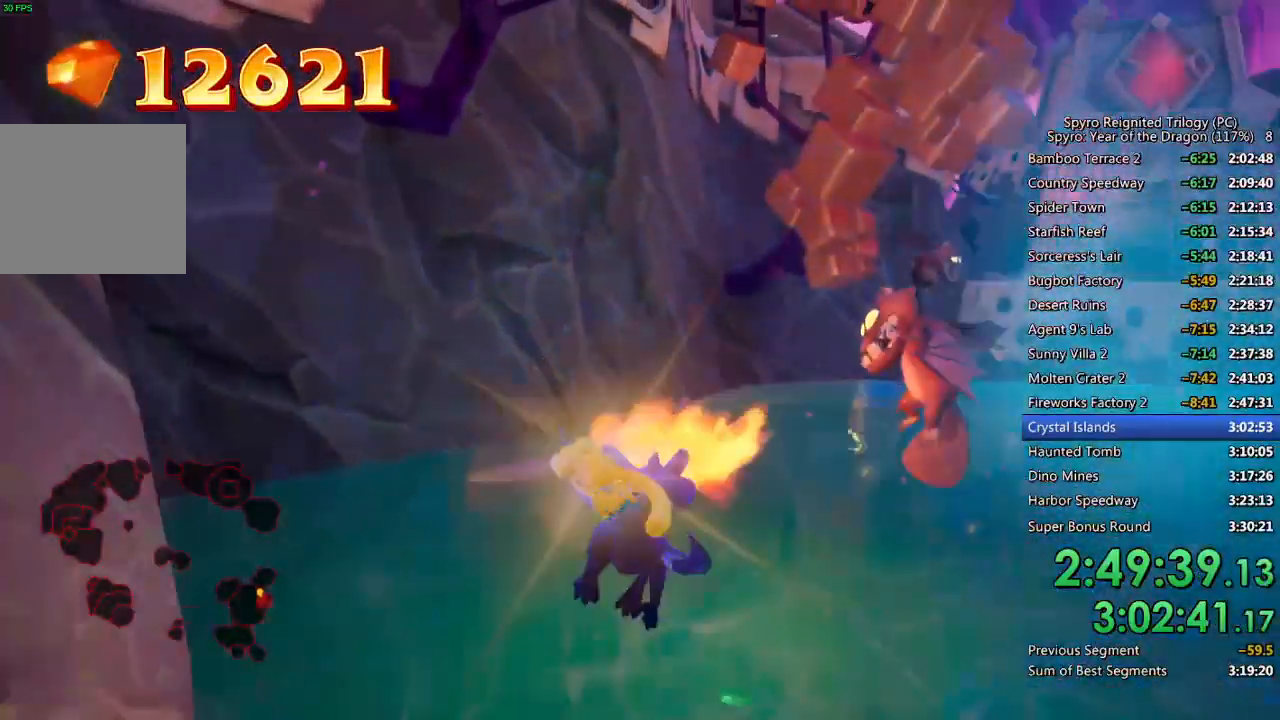
{"buttons": [], "left_stick": "up-right", "right_stick": "right", "events": [[200, "TRIANGLE", "down"], [200, "left_stick", "up"], [317, "TRIANGLE", "up"], [417, "left_stick", "up-right"], [433, "right_stick", "right"]]}
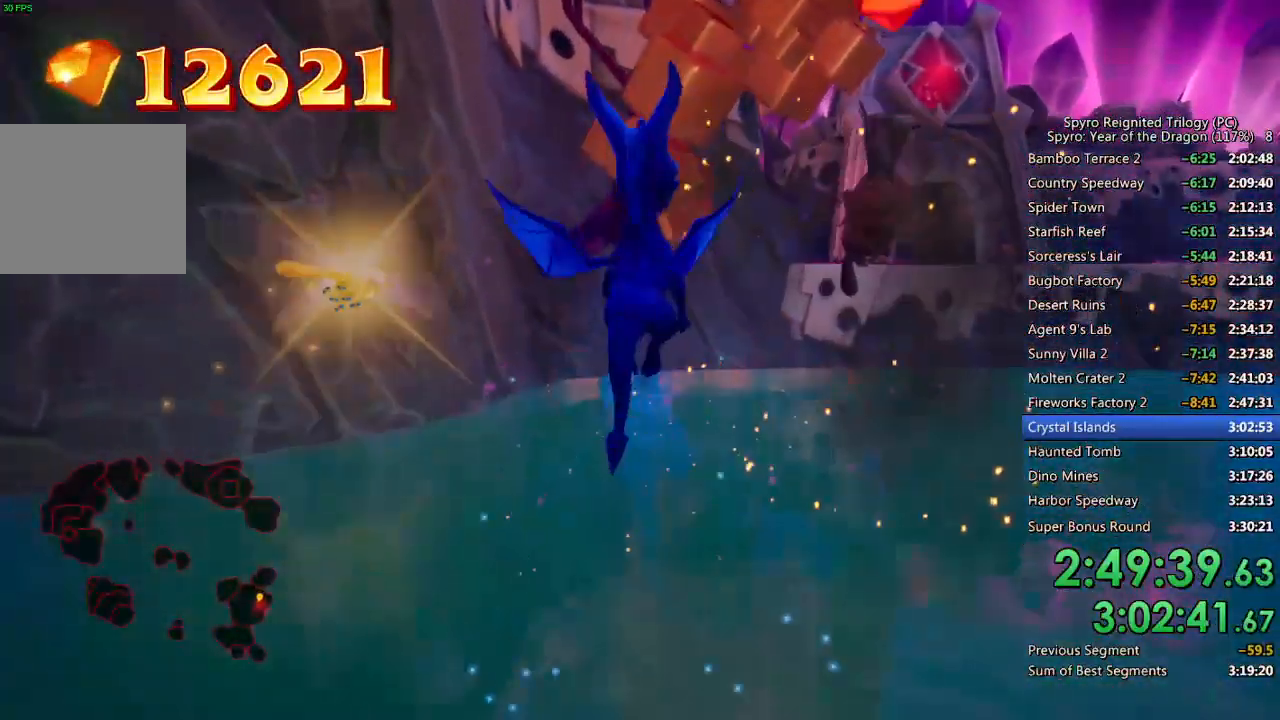
{"buttons": [], "left_stick": "up", "right_stick": "center", "events": [[150, "right_stick", "center"], [217, "right_stick", "right"], [317, "right_stick", "center"], [433, "left_stick", "up"]]}
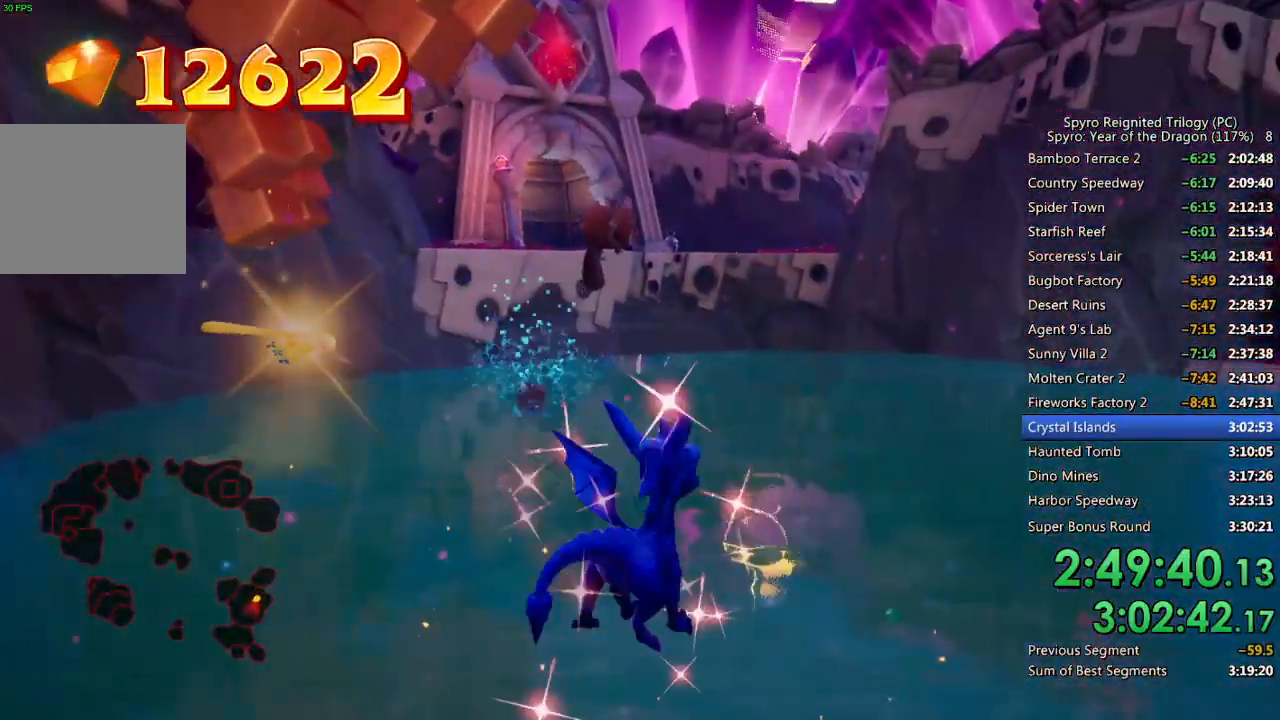
{"buttons": ["CROSS"], "left_stick": "up", "right_stick": "center", "events": [[167, "CROSS", "down"]]}
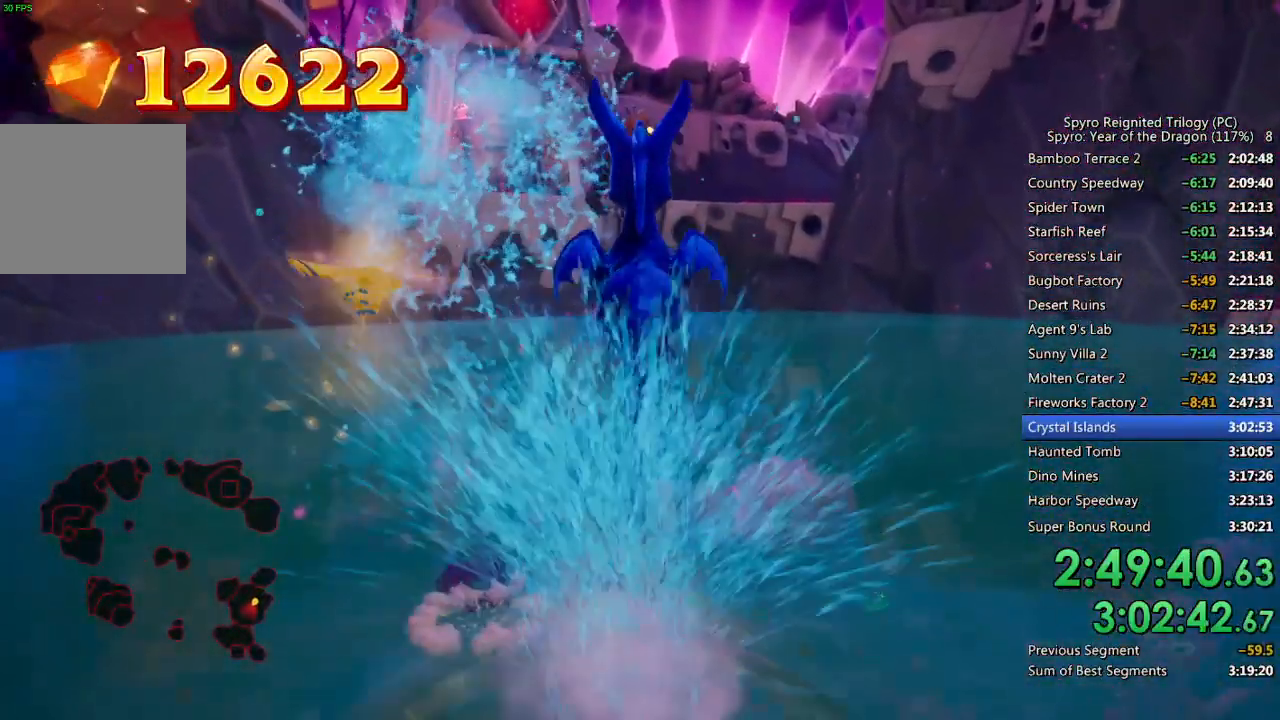
{"buttons": [], "left_stick": "up-left", "right_stick": "center", "events": [[83, "CROSS", "up"], [133, "CROSS", "down"], [267, "CROSS", "up"], [317, "left_stick", "up-left"]]}
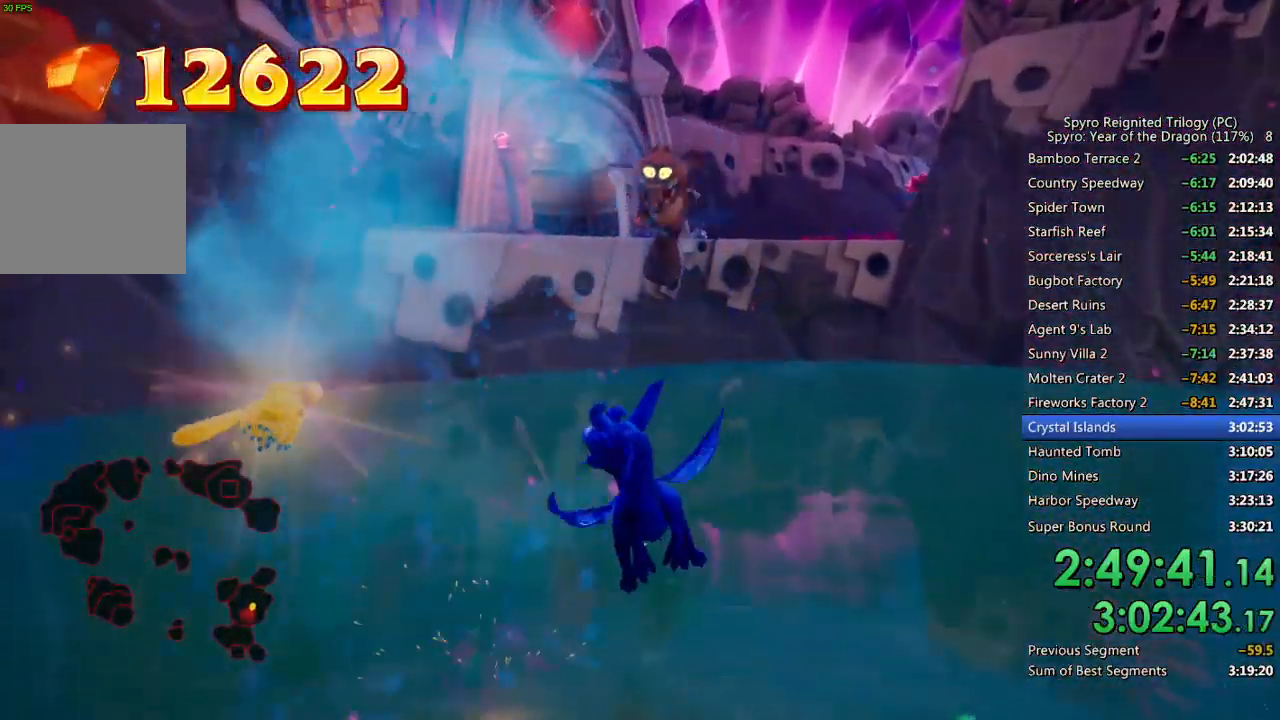
{"buttons": [], "left_stick": "up", "right_stick": "center", "events": [[150, "TRIANGLE", "down"], [183, "left_stick", "up"], [250, "CIRCLE", "down"], [467, "TRIANGLE", "up"], [483, "CIRCLE", "up"]]}
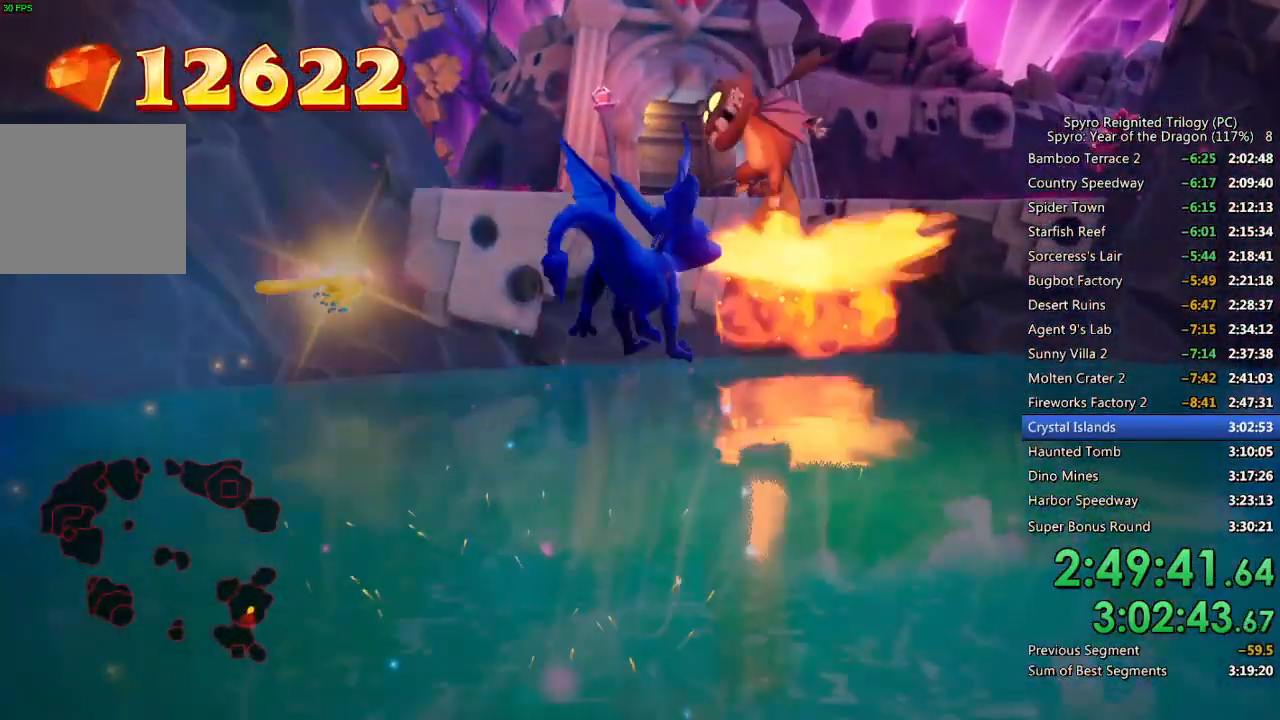
{"buttons": [], "left_stick": "up-right", "right_stick": "center", "events": [[100, "right_stick", "right"], [183, "left_stick", "up-right"], [417, "right_stick", "center"]]}
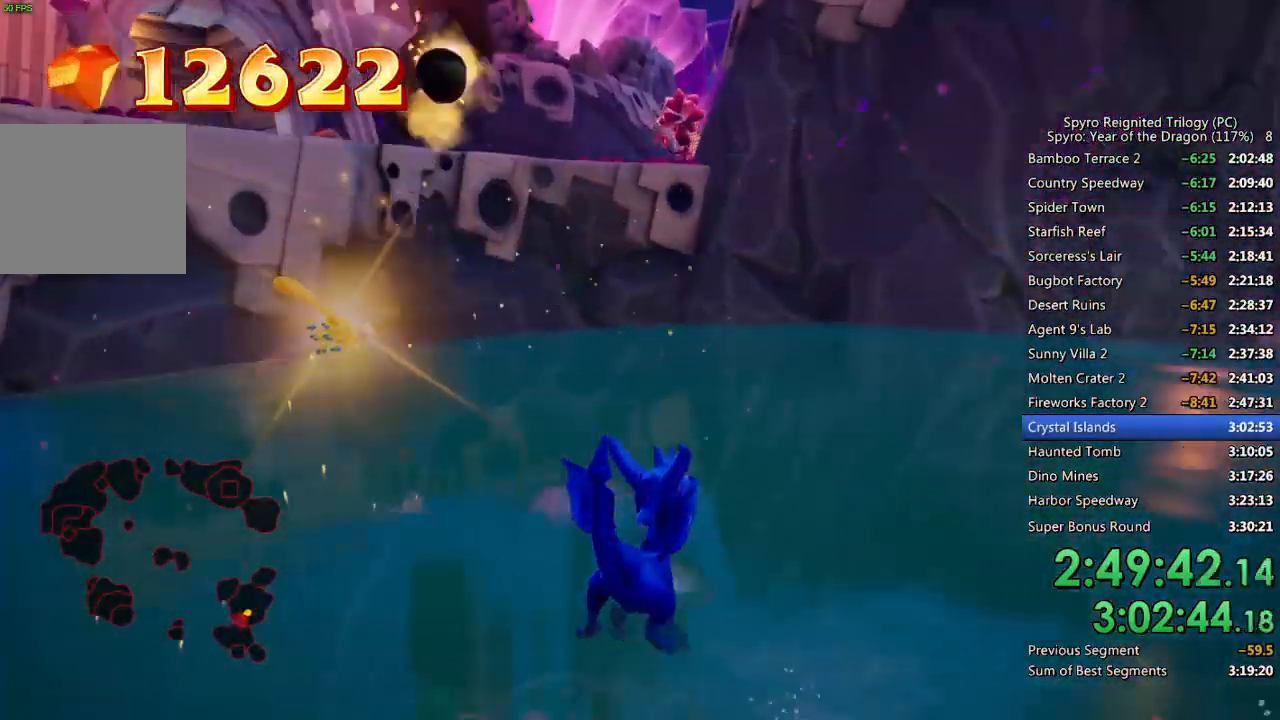
{"buttons": ["CROSS"], "left_stick": "center", "right_stick": "center", "events": [[67, "left_stick", "center"], [100, "CROSS", "down"], [217, "left_stick", "left"], [300, "CIRCLE", "down"], [367, "left_stick", "center"], [500, "CIRCLE", "up"]]}